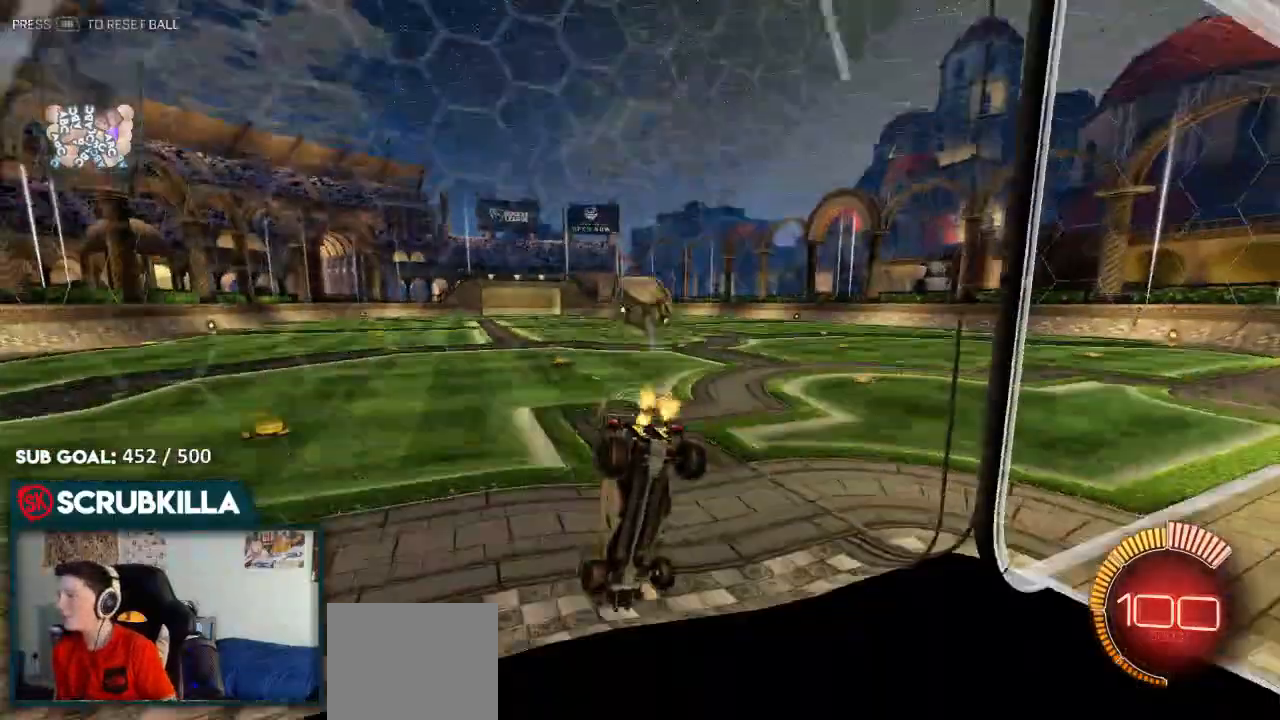
Gameplay with a controller (Xbox layout); each line is a JSON object with the inputs held at the frame after it. "events" lists button and stick changes between this image and that frame as [ms after this image, input, new state], when the widget could be followed in between.
{"buttons": ["R2"], "left_stick": "center", "right_stick": "center", "events": []}
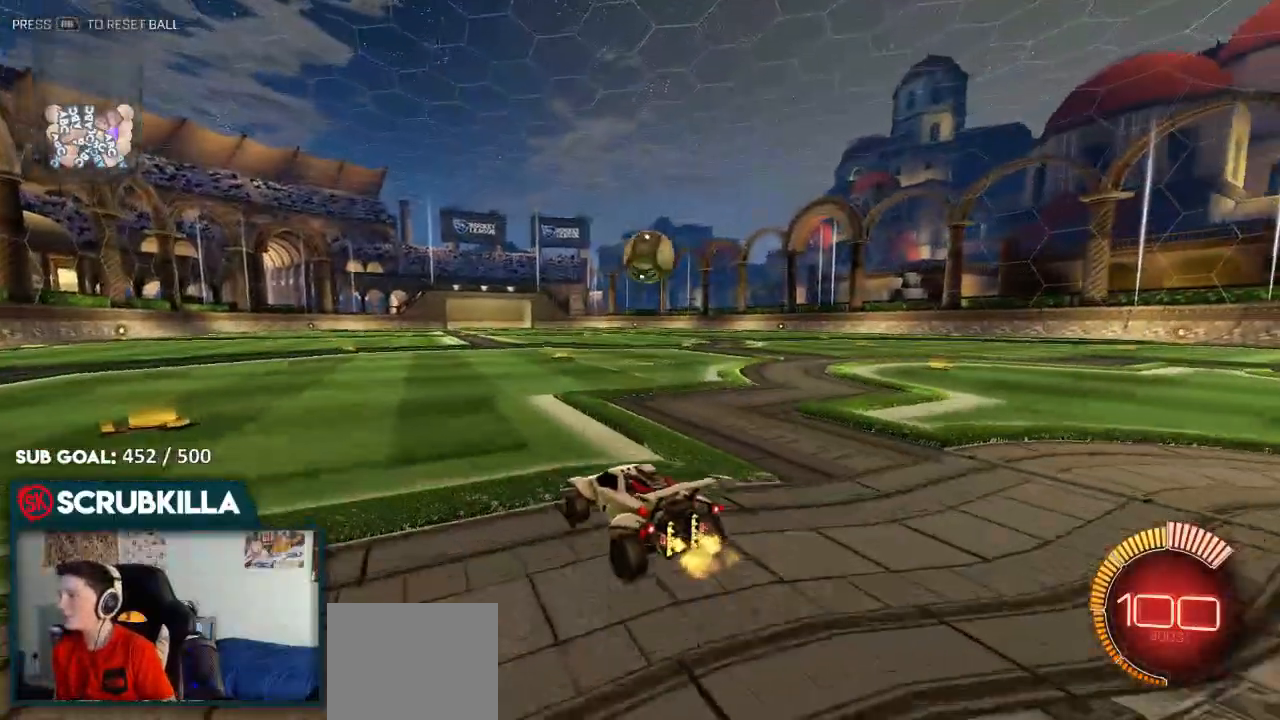
{"buttons": ["R2"], "left_stick": "center", "right_stick": "center", "events": []}
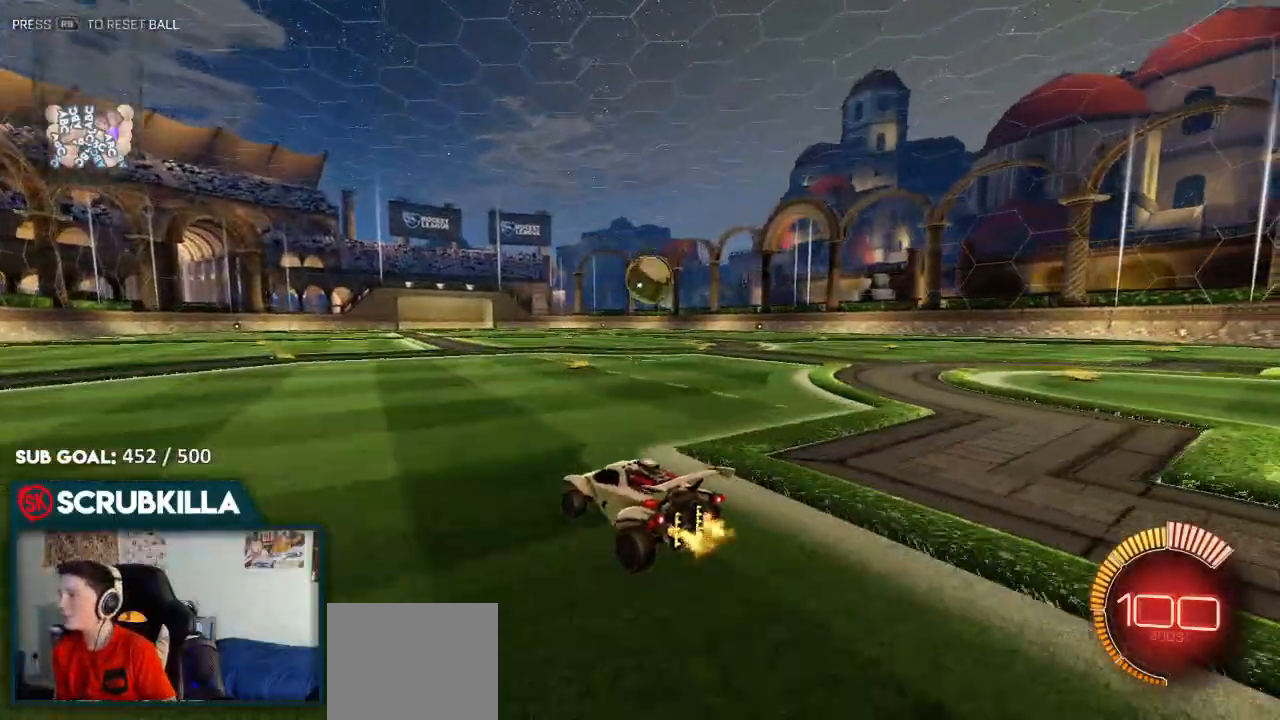
{"buttons": ["R2"], "left_stick": "center", "right_stick": "center", "events": []}
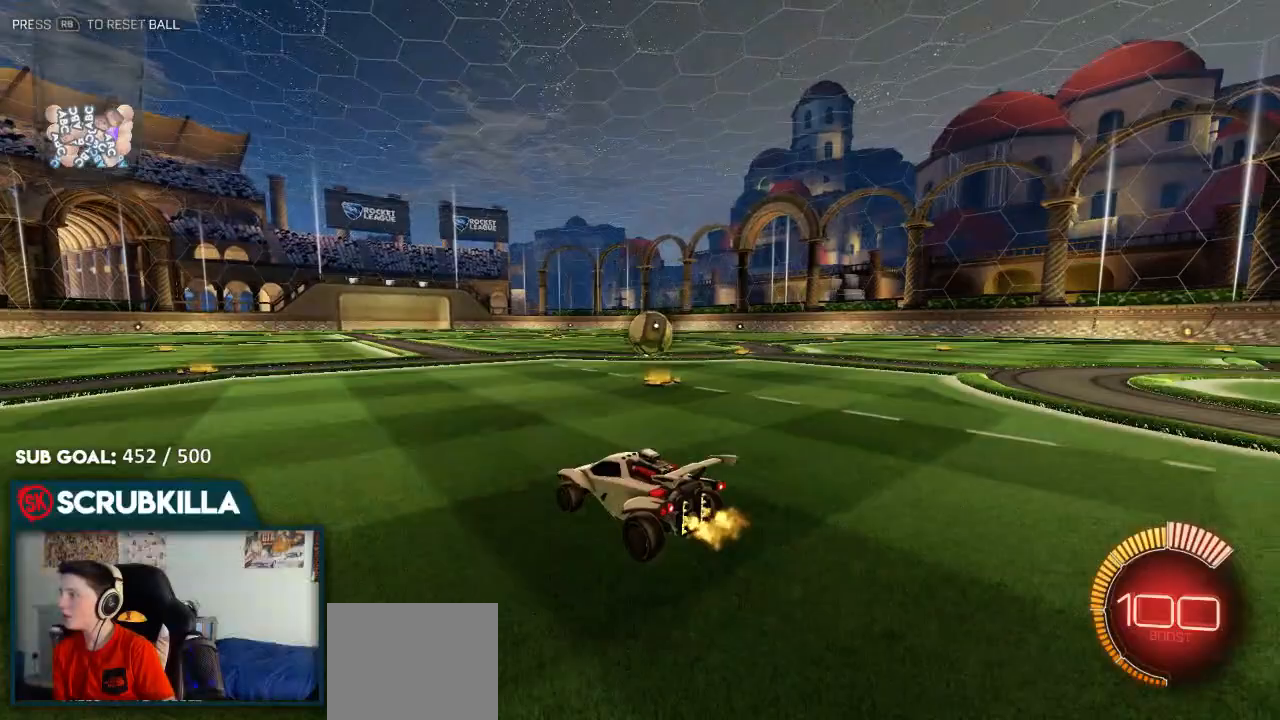
{"buttons": ["R2"], "left_stick": "center", "right_stick": "center", "events": []}
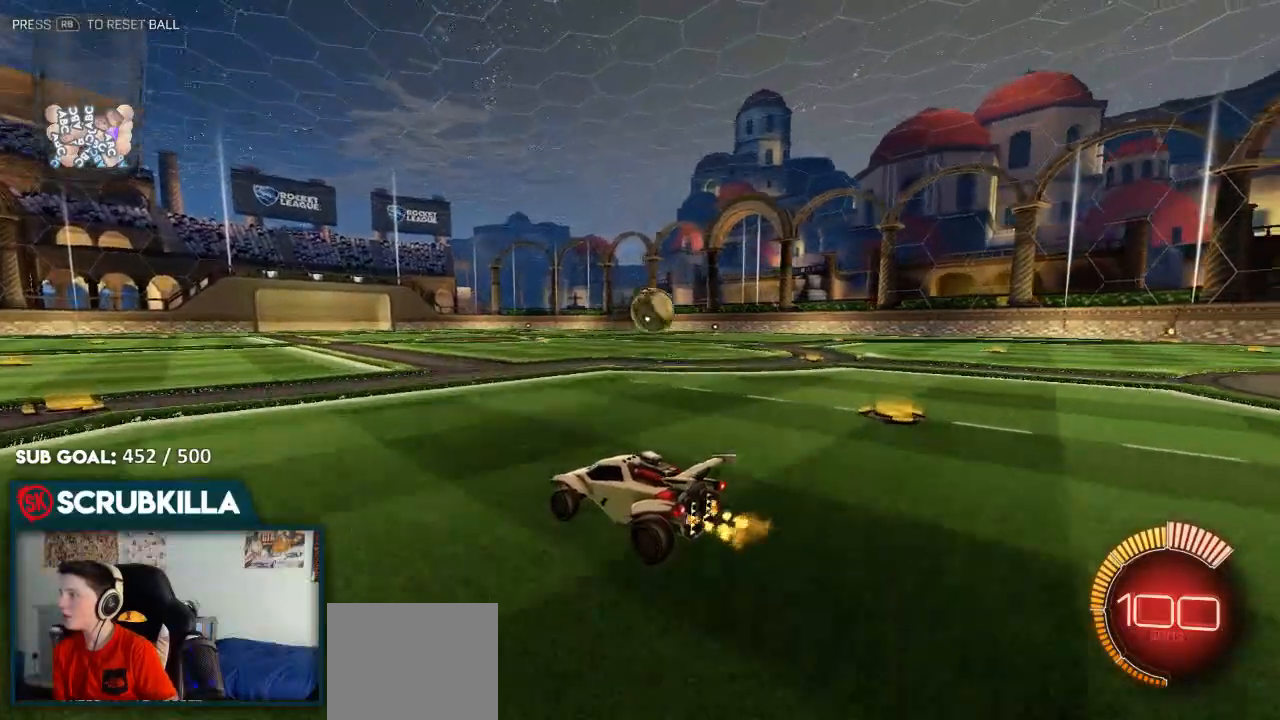
{"buttons": ["R2"], "left_stick": "center", "right_stick": "center", "events": []}
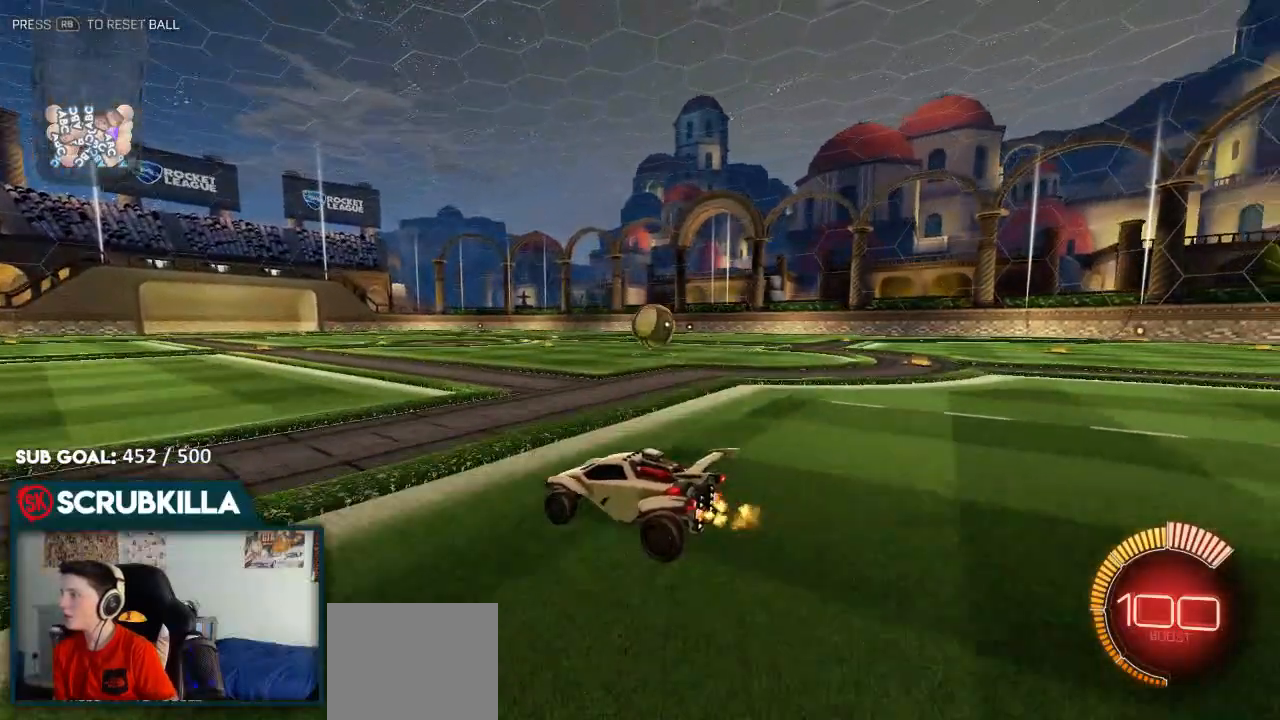
{"buttons": [], "left_stick": "center", "right_stick": "center", "events": [[450, "R2", "up"]]}
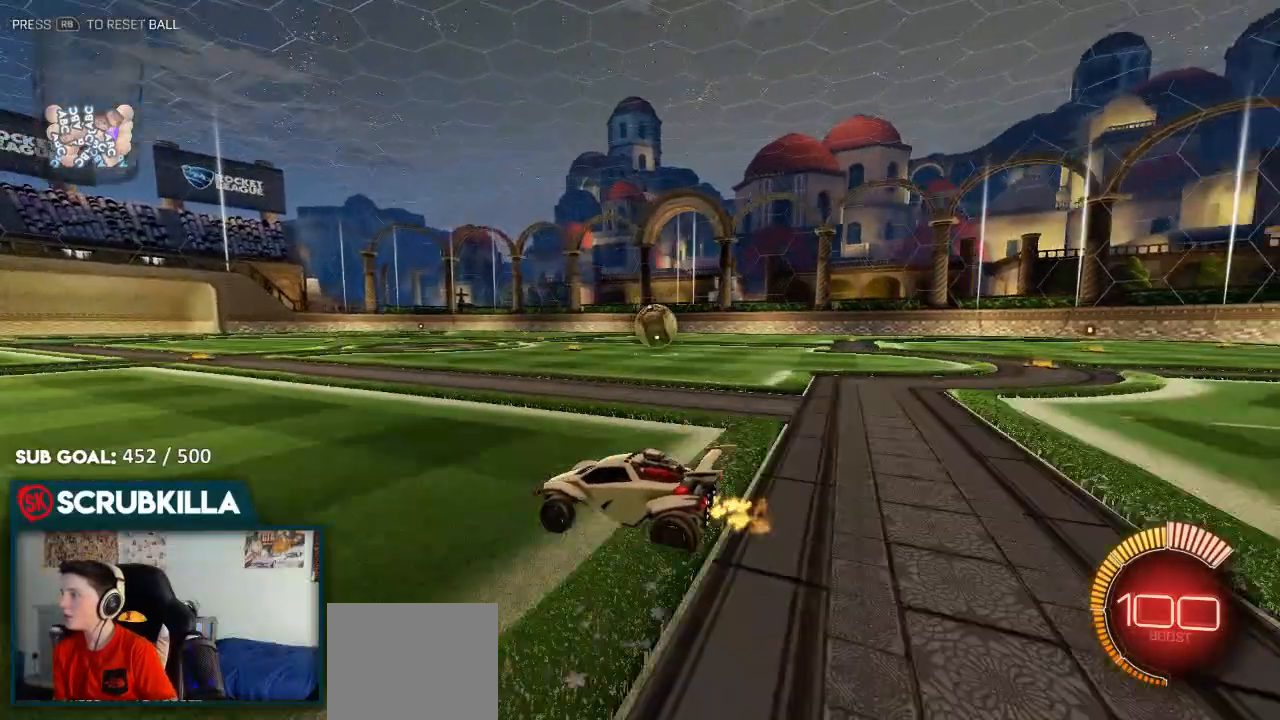
{"buttons": ["R2"], "left_stick": "center", "right_stick": "center", "events": [[17, "R2", "down"]]}
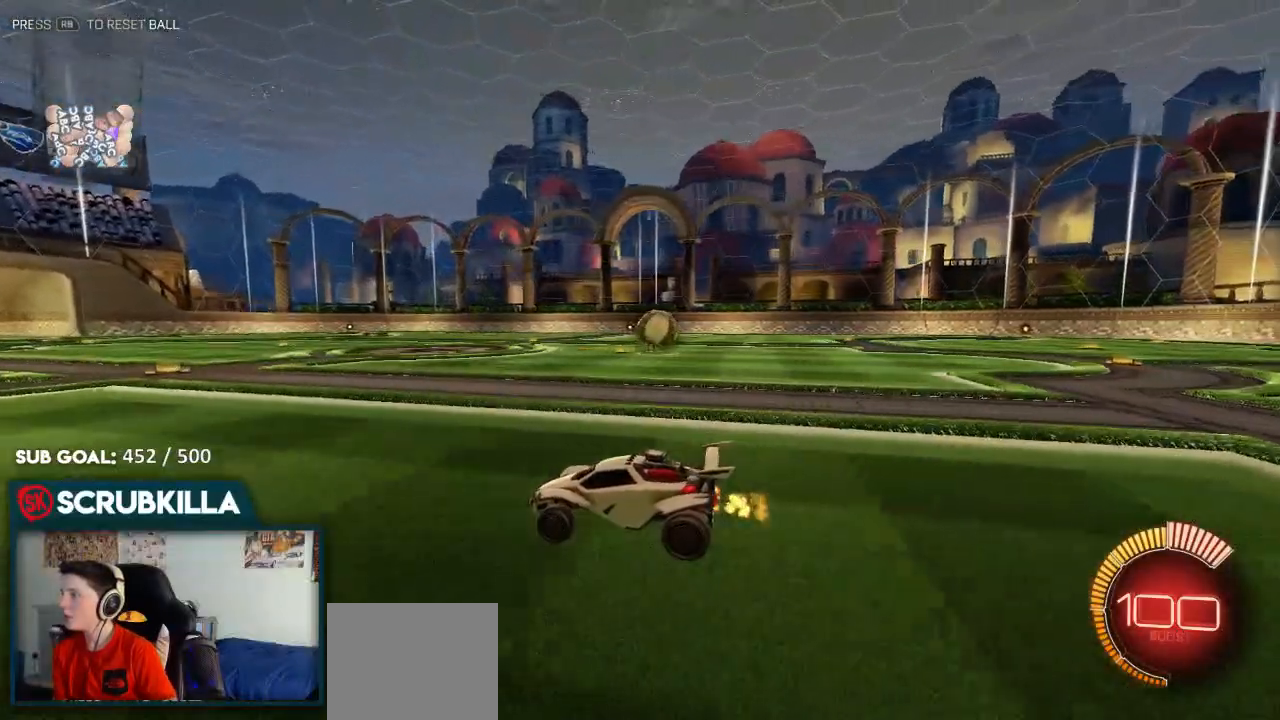
{"buttons": ["R2"], "left_stick": "center", "right_stick": "center", "events": []}
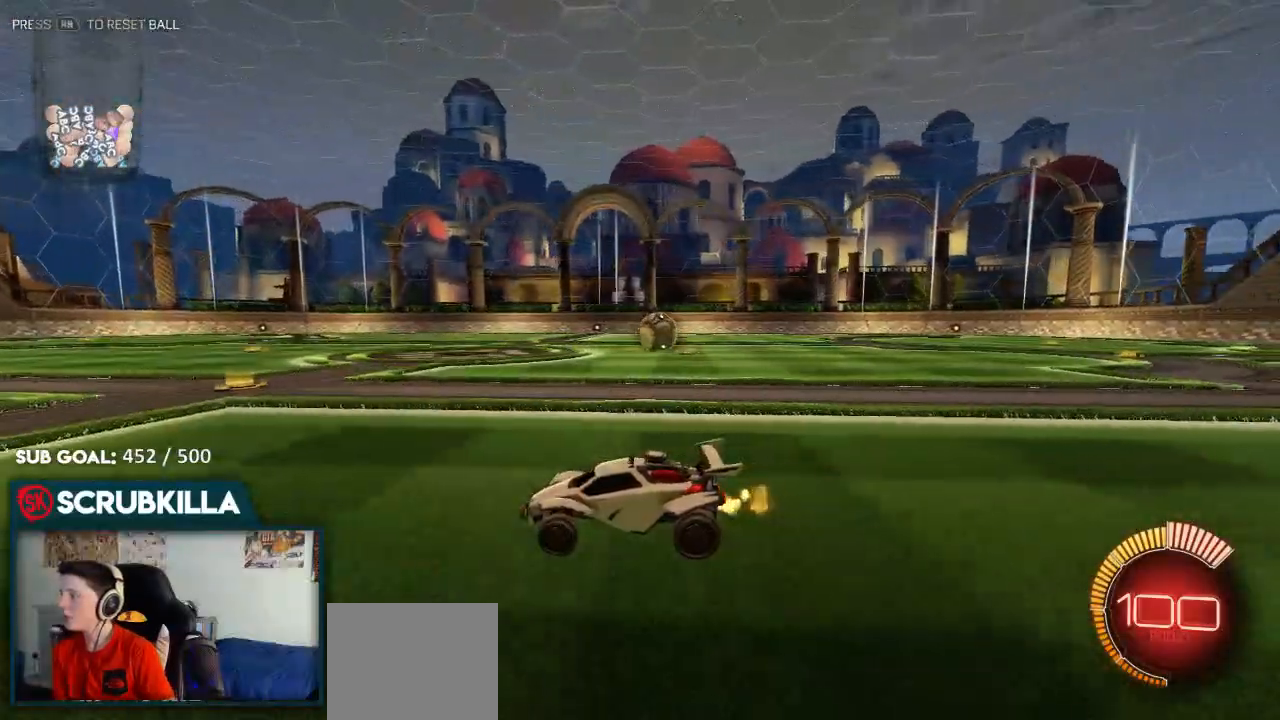
{"buttons": ["R2"], "left_stick": "center", "right_stick": "center", "events": []}
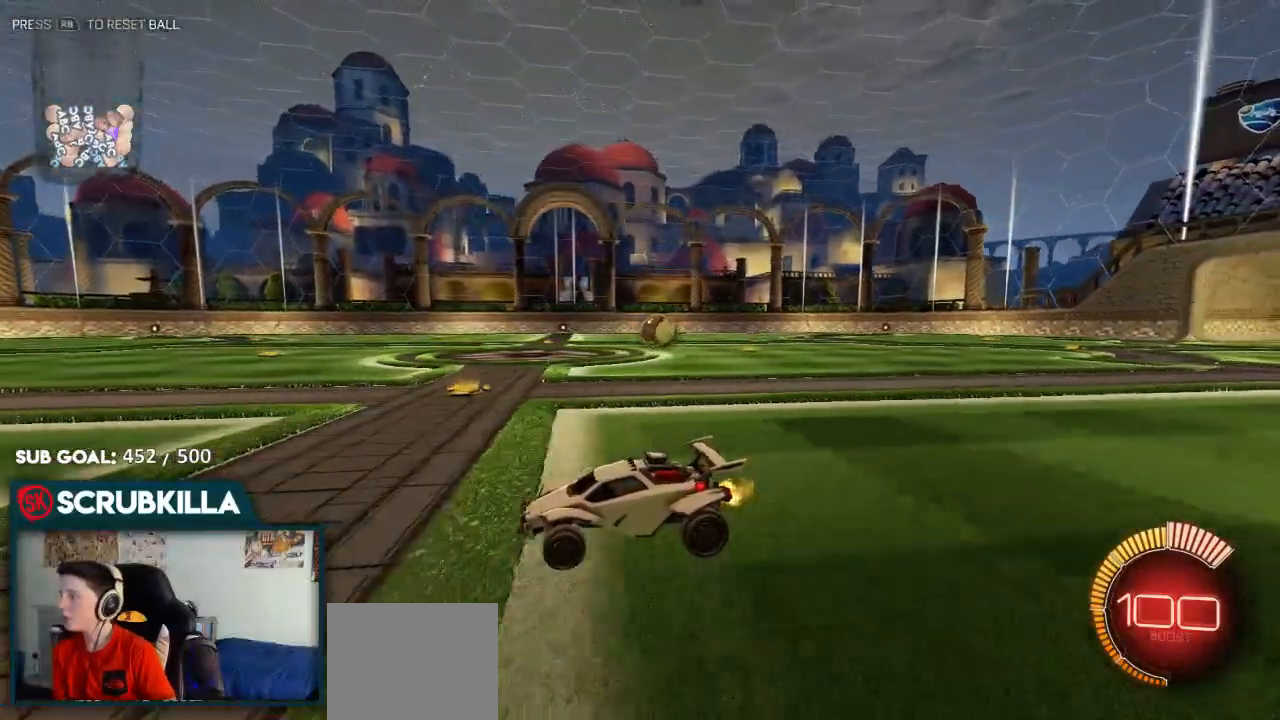
{"buttons": ["R2"], "left_stick": "center", "right_stick": "center", "events": []}
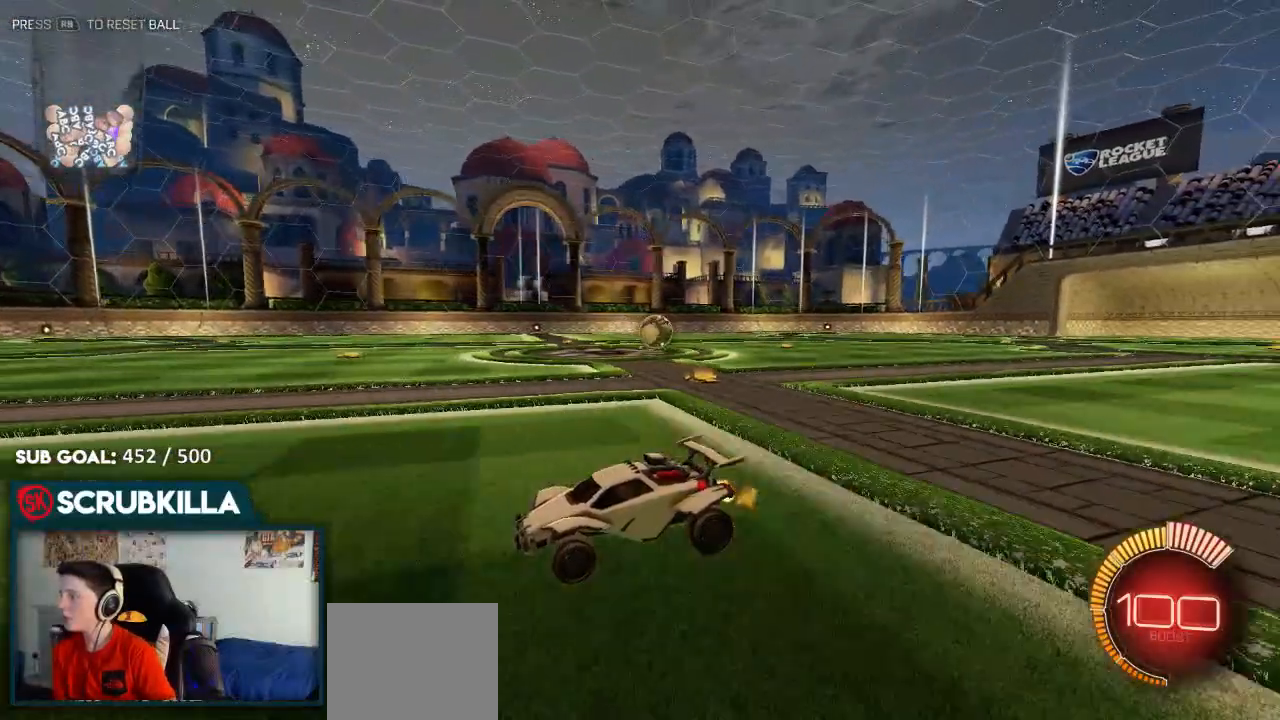
{"buttons": ["R2"], "left_stick": "center", "right_stick": "center", "events": []}
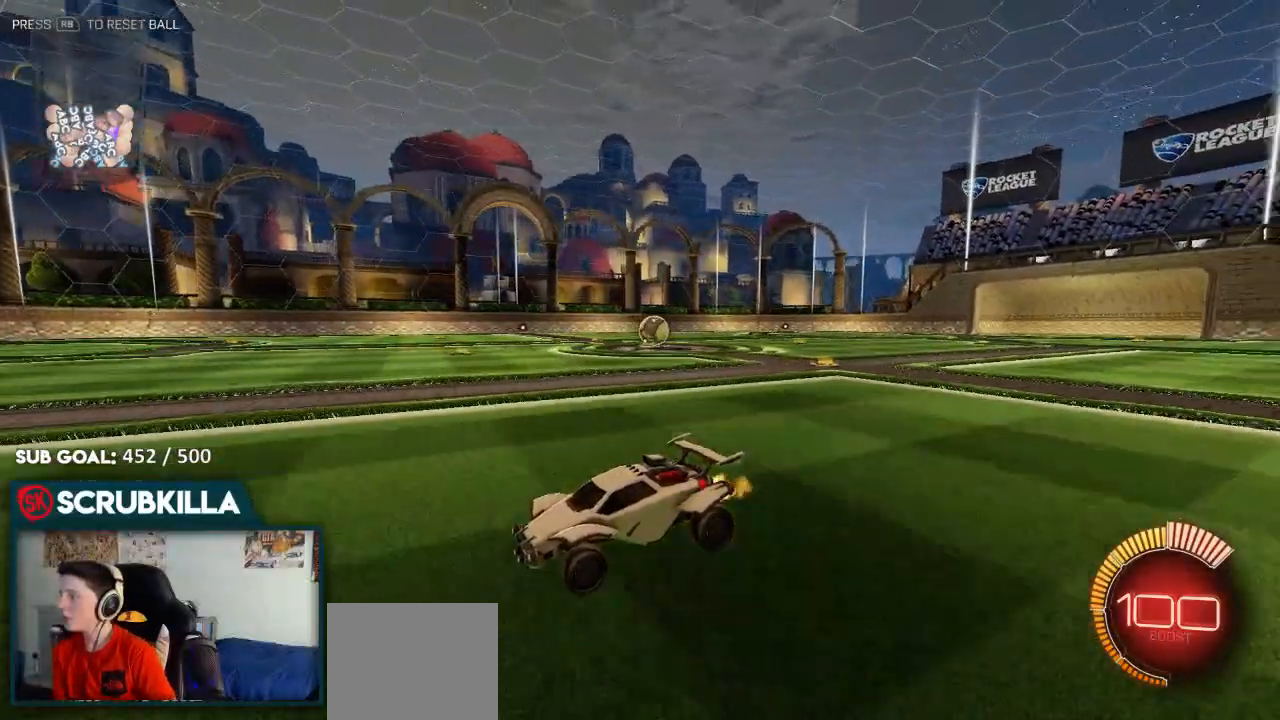
{"buttons": ["R2"], "left_stick": "center", "right_stick": "center", "events": []}
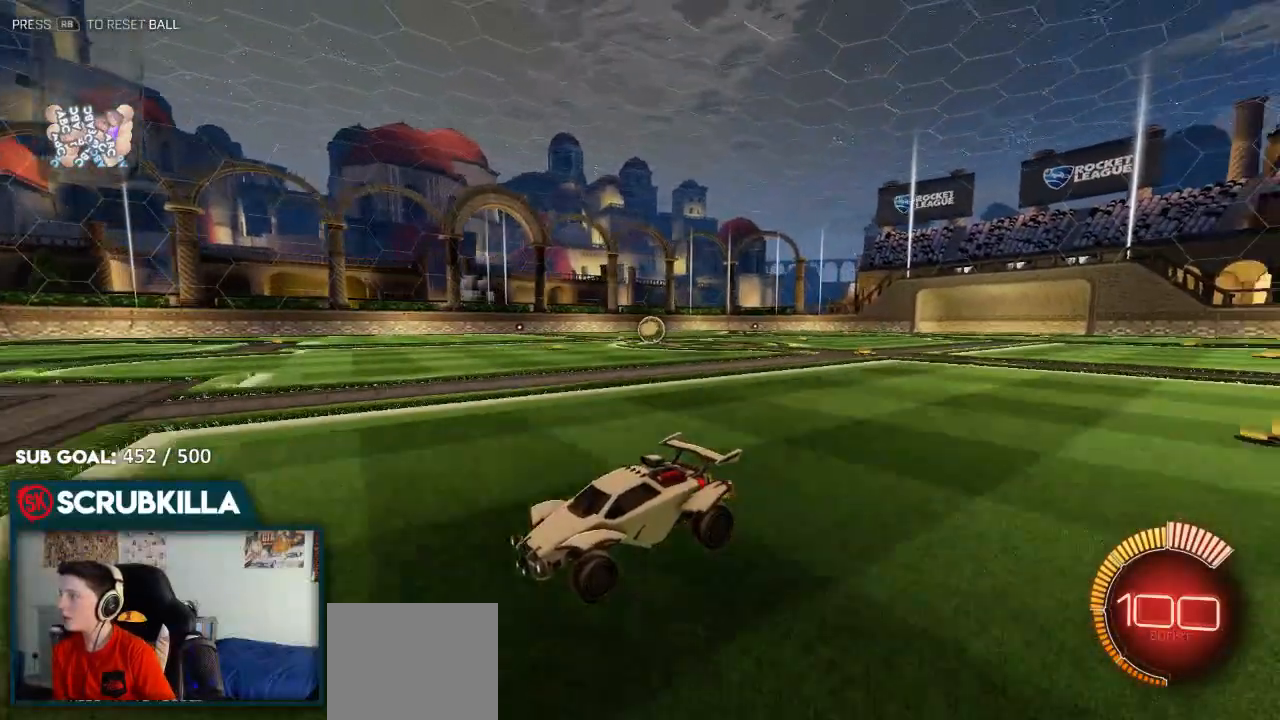
{"buttons": ["B", "R2"], "left_stick": "center", "right_stick": "center", "events": [[433, "B", "down"]]}
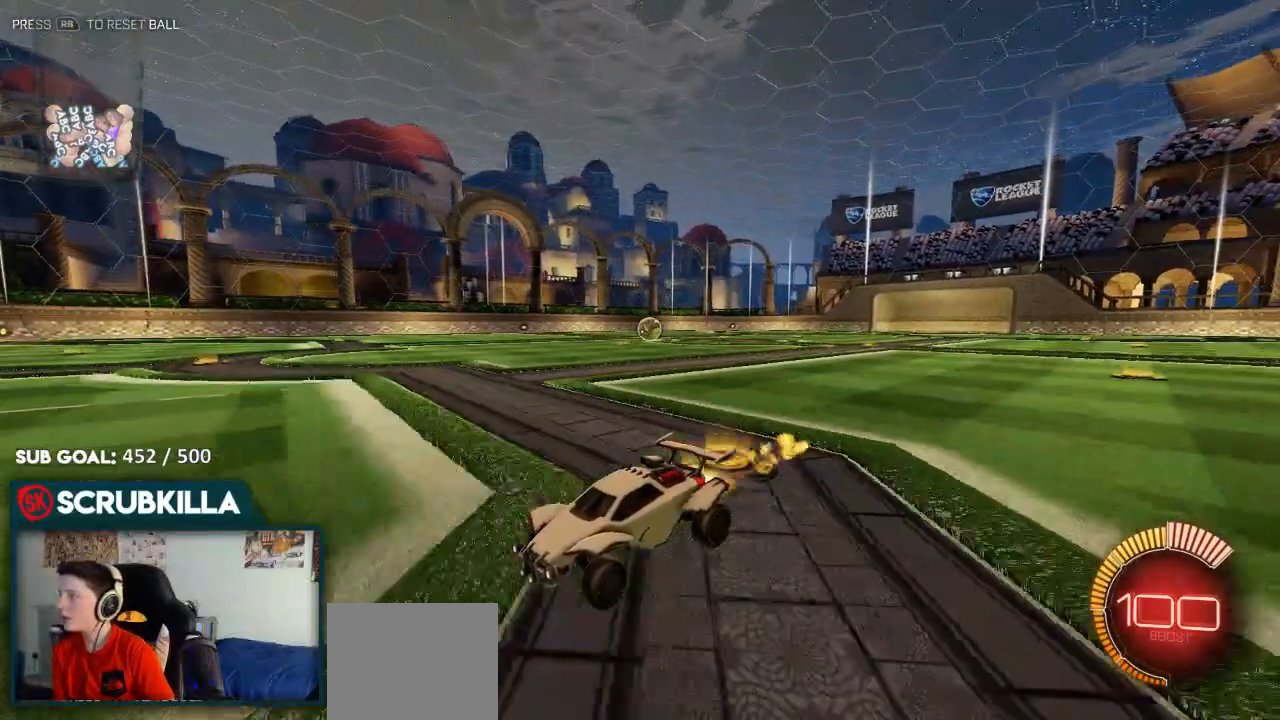
{"buttons": ["R2"], "left_stick": "center", "right_stick": "center", "events": [[333, "B", "up"]]}
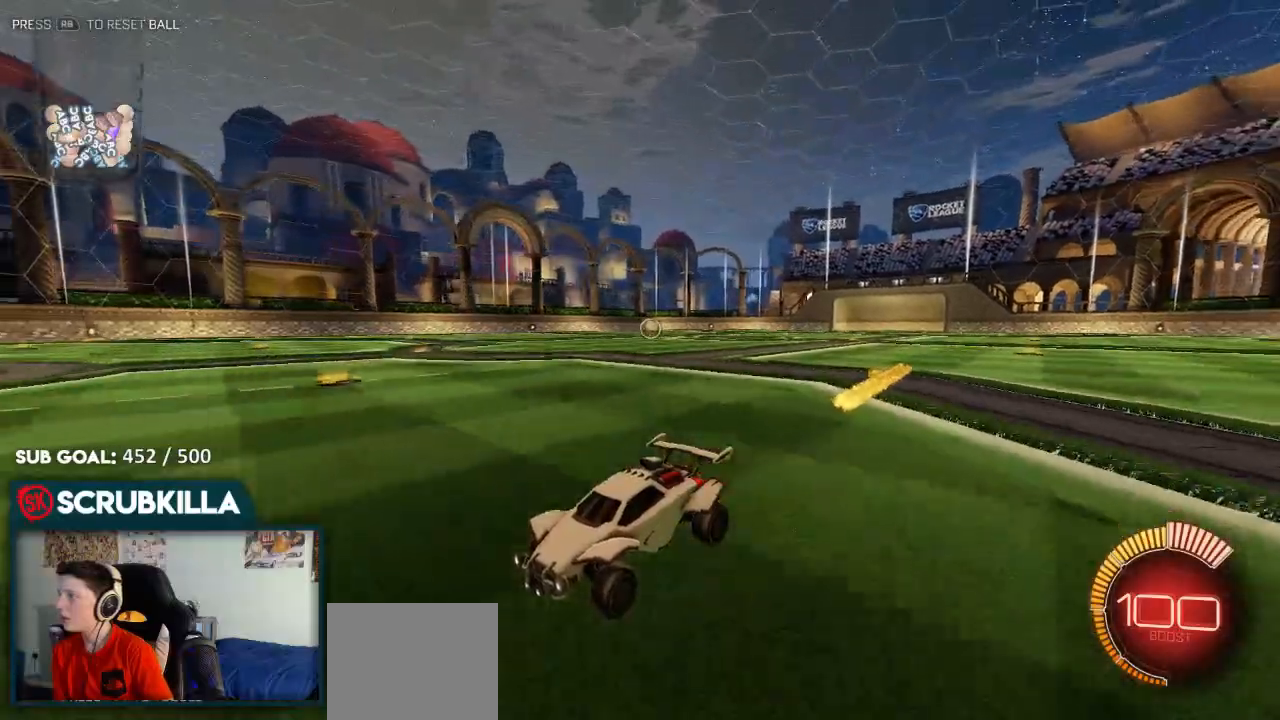
{"buttons": ["R2"], "left_stick": "center", "right_stick": "center", "events": []}
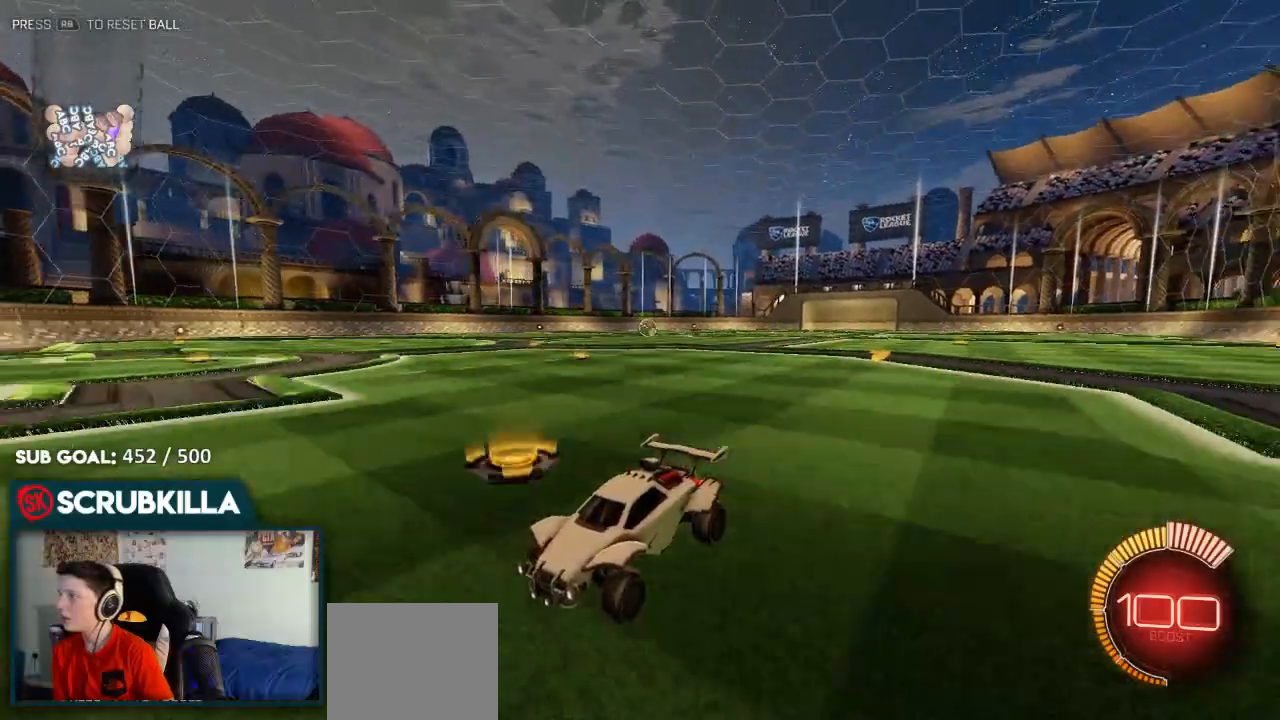
{"buttons": ["B", "R2"], "left_stick": "center", "right_stick": "center", "events": [[400, "B", "down"]]}
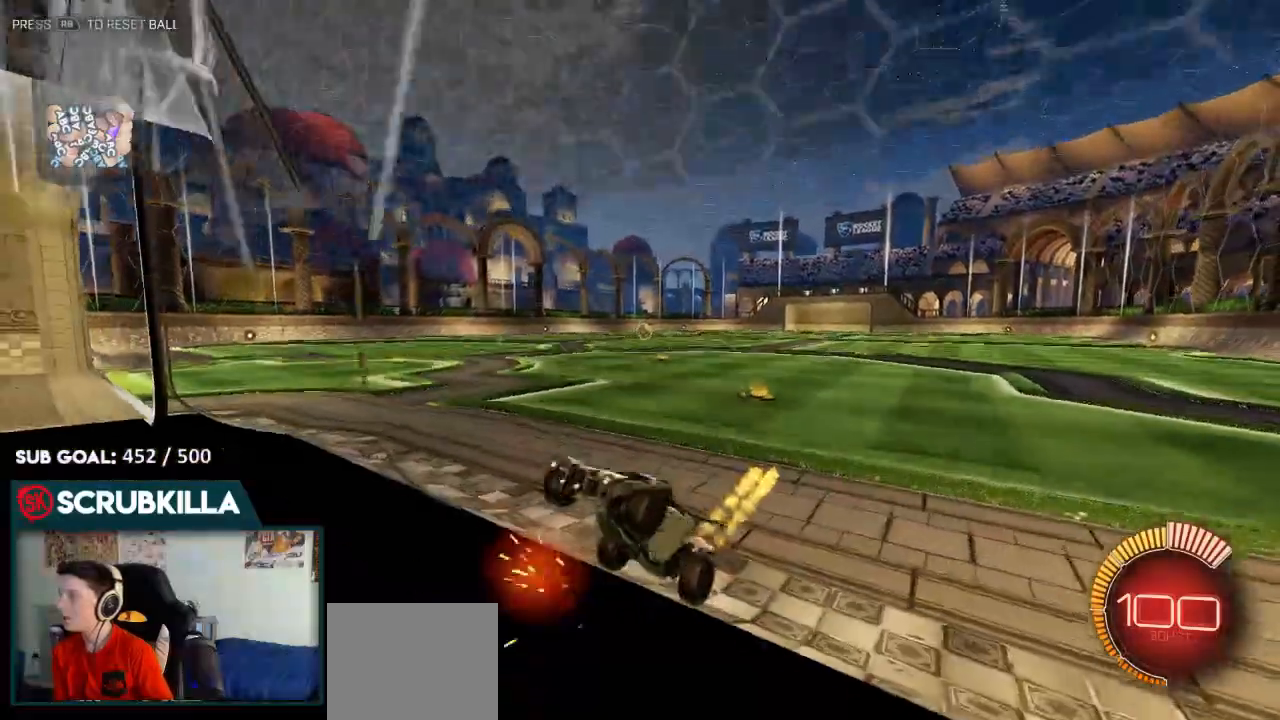
{"buttons": ["B", "R2"], "left_stick": "center", "right_stick": "center", "events": []}
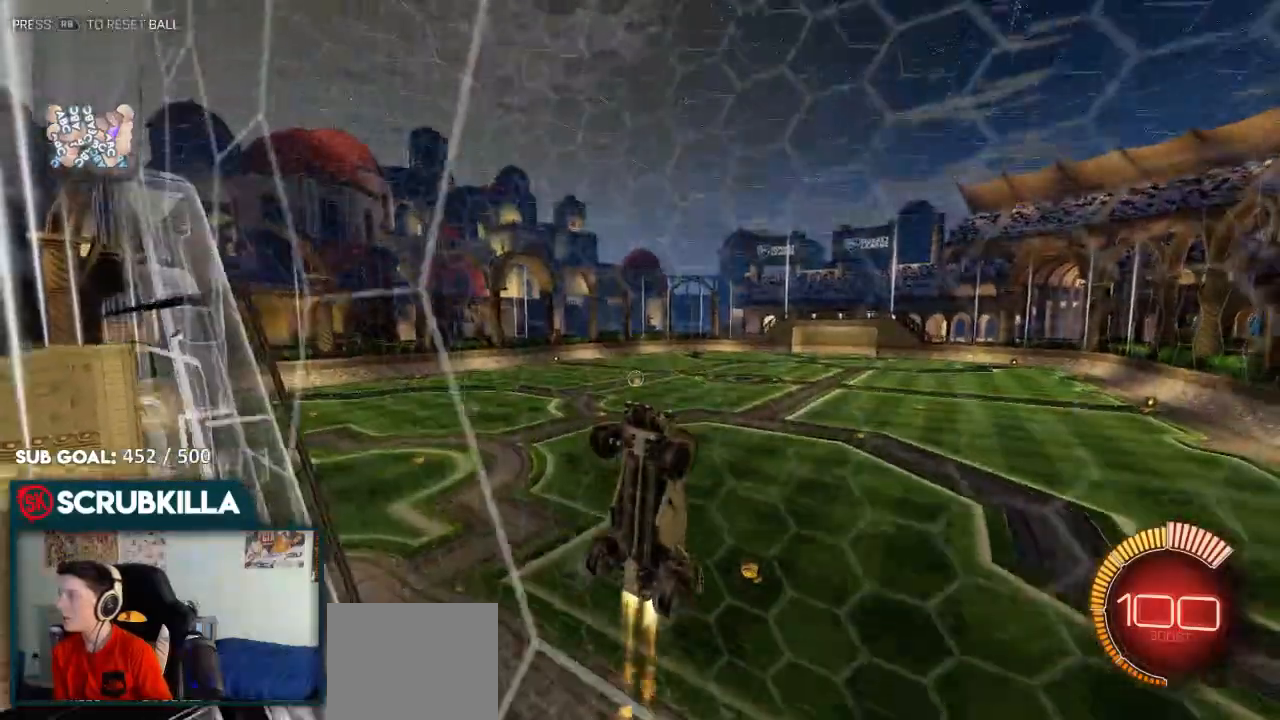
{"buttons": ["B", "R2"], "left_stick": "center", "right_stick": "center", "events": []}
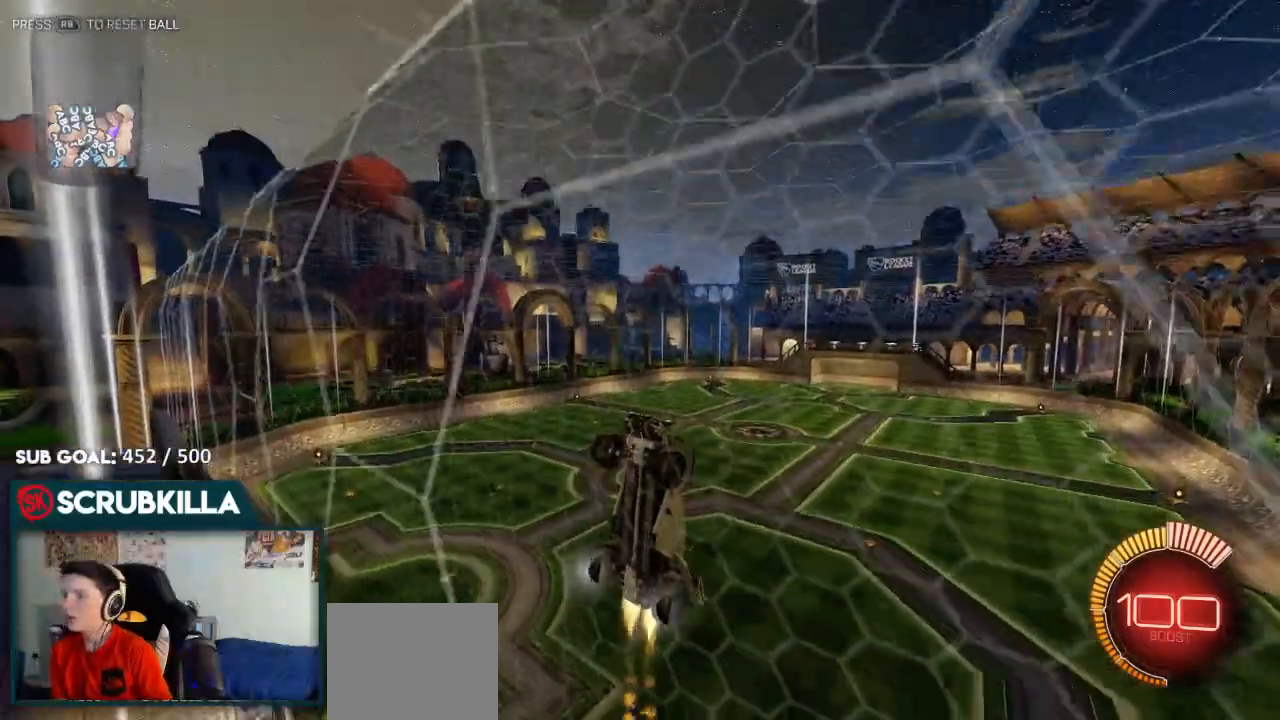
{"buttons": ["R2"], "left_stick": "right", "right_stick": "center", "events": [[67, "left_stick", "right"], [300, "B", "up"]]}
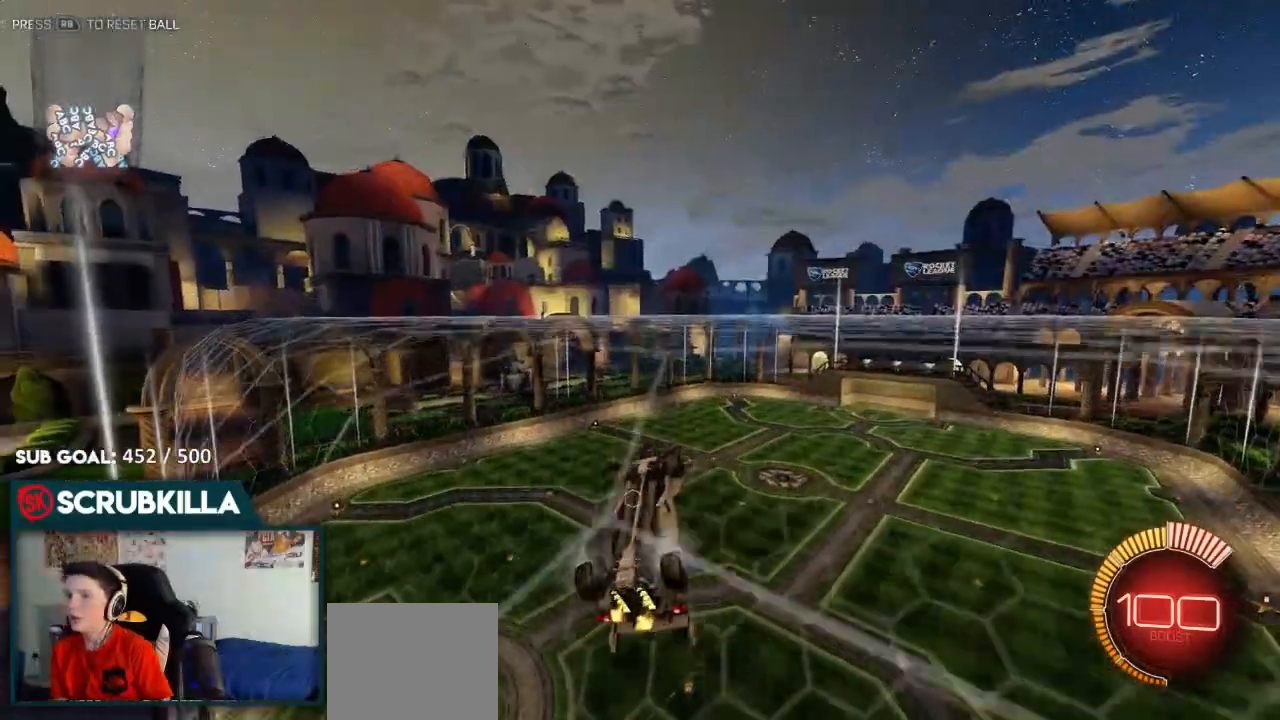
{"buttons": ["L2"], "left_stick": "center", "right_stick": "center", "events": [[133, "left_stick", "center"], [383, "R2", "up"], [467, "L2", "down"]]}
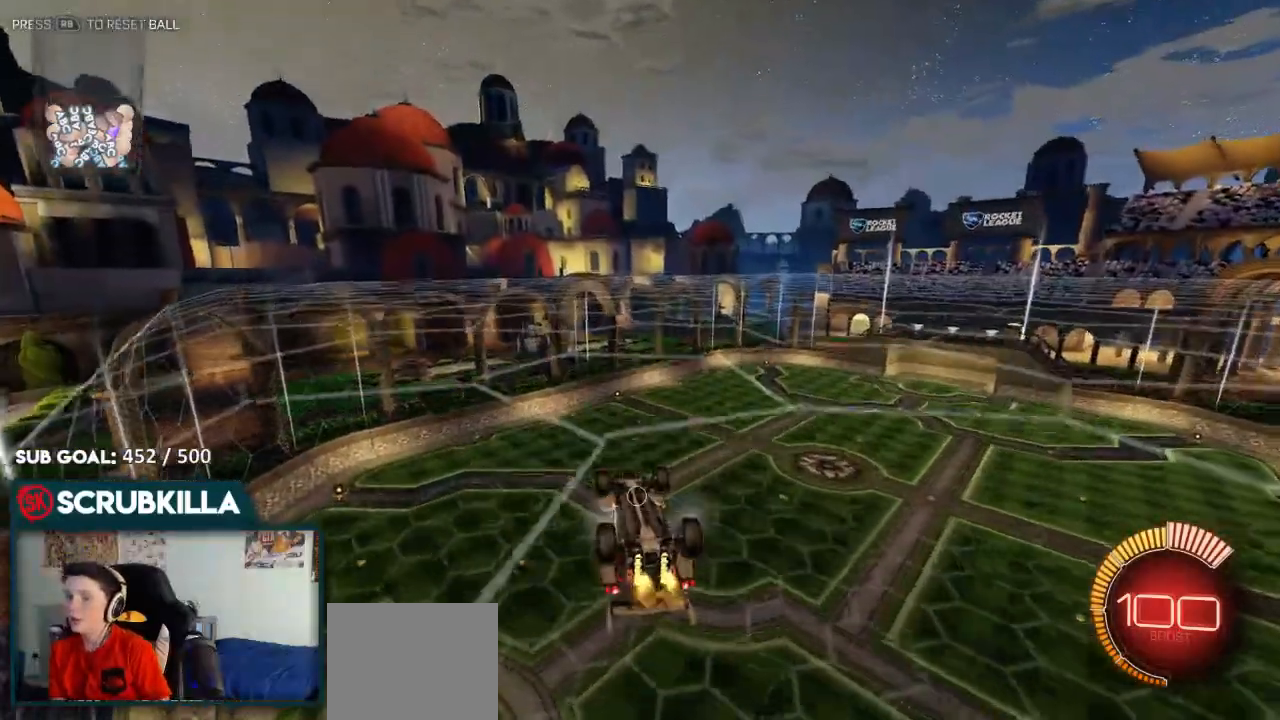
{"buttons": ["B"], "left_stick": "center", "right_stick": "center"}
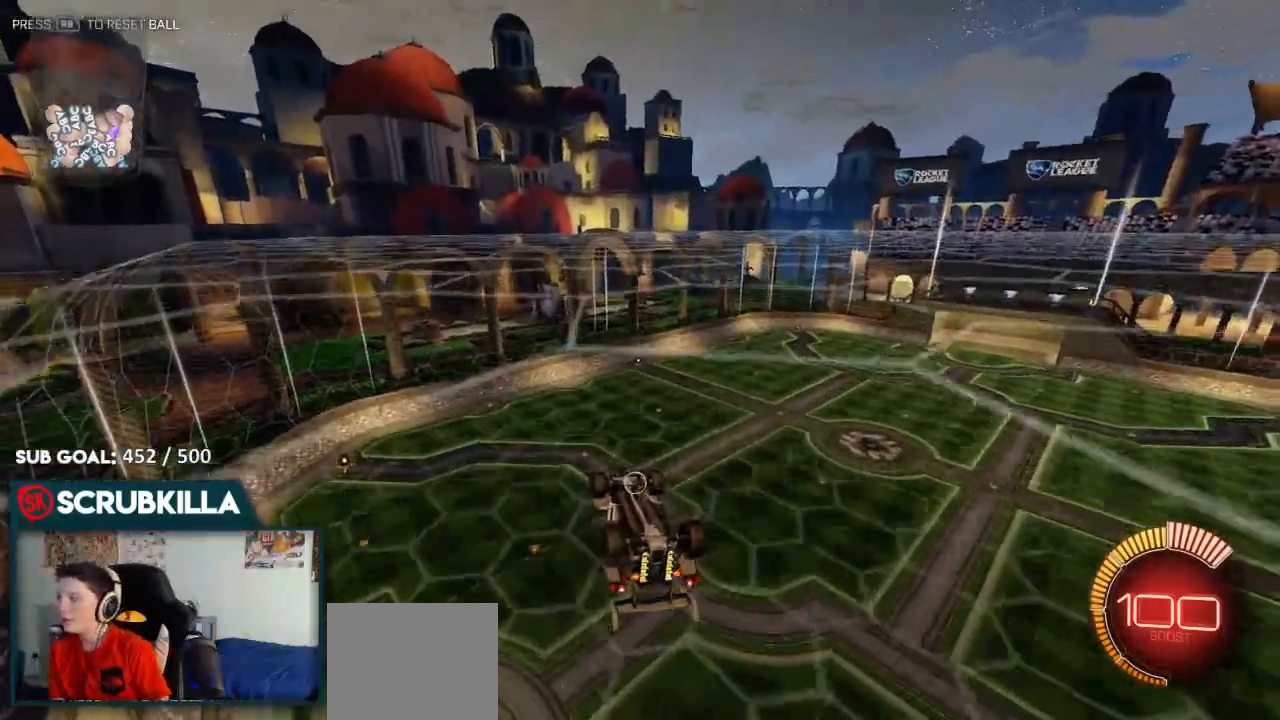
{"buttons": ["B"], "left_stick": "center", "right_stick": "center", "events": []}
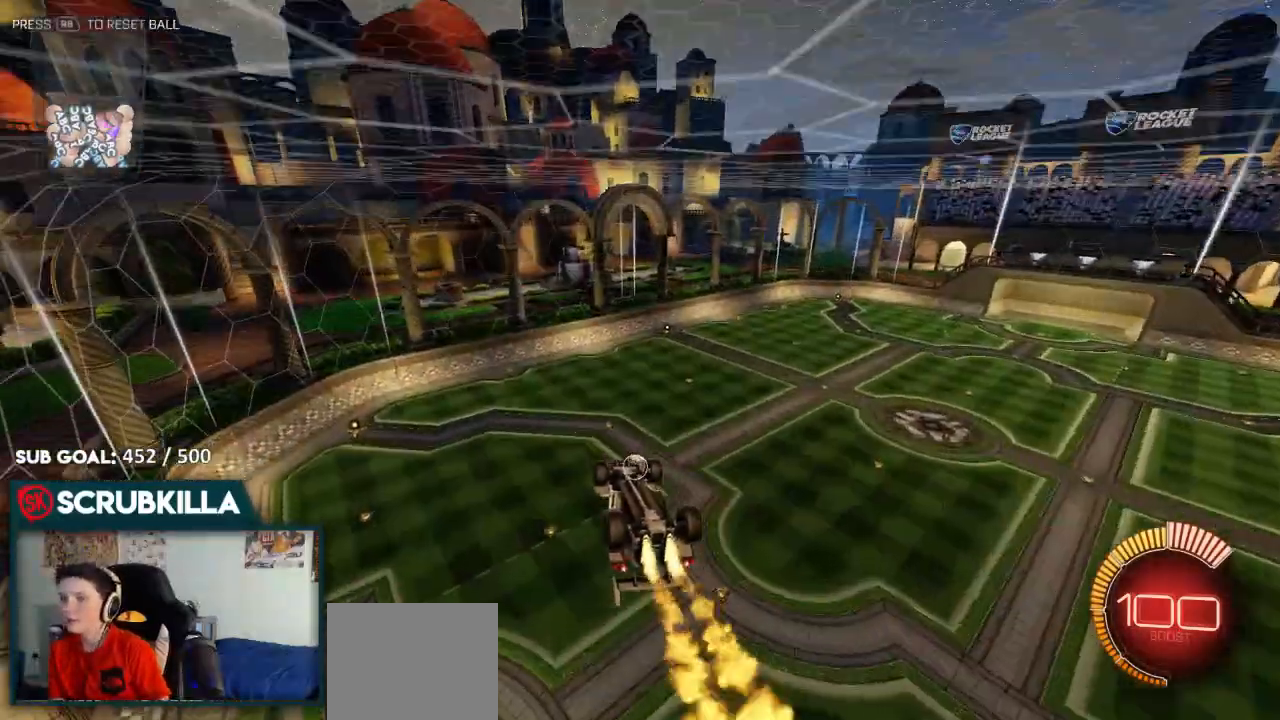
{"buttons": ["B", "X"], "left_stick": "left", "right_stick": "center", "events": [[117, "left_stick", "right"], [300, "B", "up"], [433, "B", "down"], [433, "left_stick", "center"], [500, "X", "down"], [500, "left_stick", "left"]]}
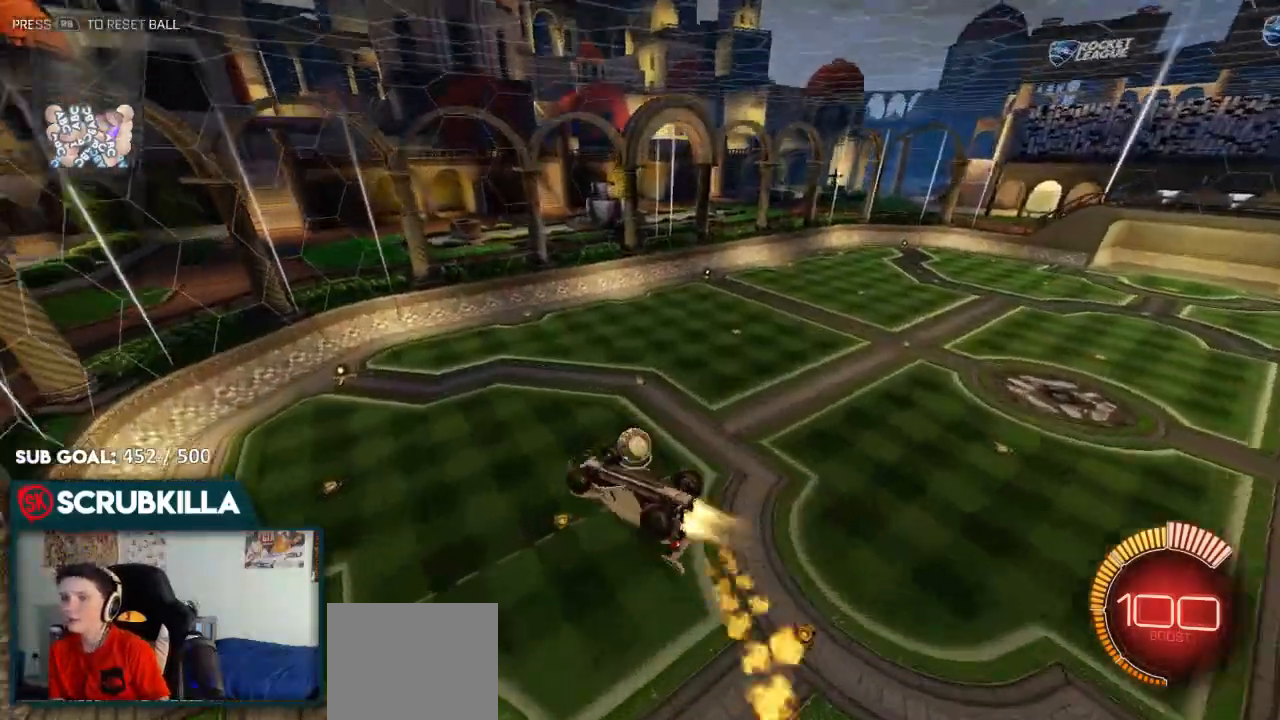
{"buttons": [], "left_stick": "down-left", "right_stick": "center", "events": [[167, "B", "up"], [167, "X", "up"], [250, "B", "down"], [250, "left_stick", "right"], [450, "B", "up"], [450, "left_stick", "down"], [500, "left_stick", "down-left"]]}
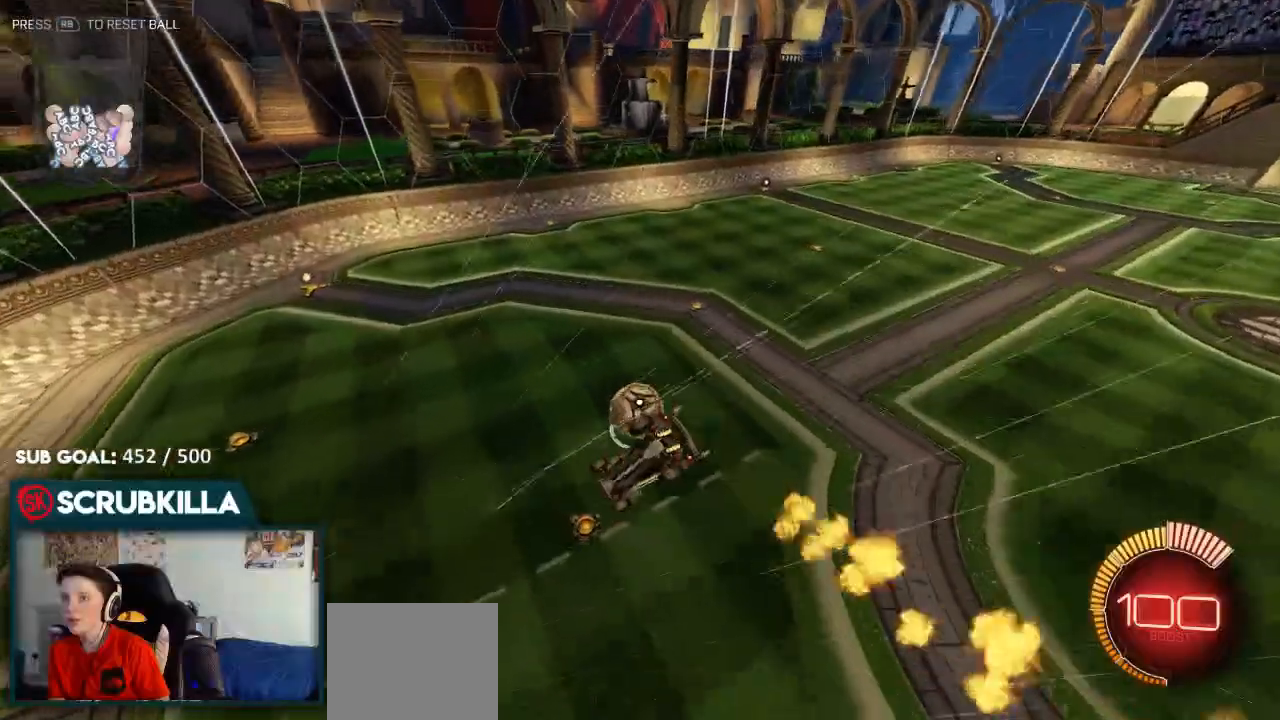
{"buttons": ["A", "X"], "left_stick": "up-left", "right_stick": "center", "events": [[83, "X", "down"], [283, "left_stick", "up-left"], [350, "A", "down"]]}